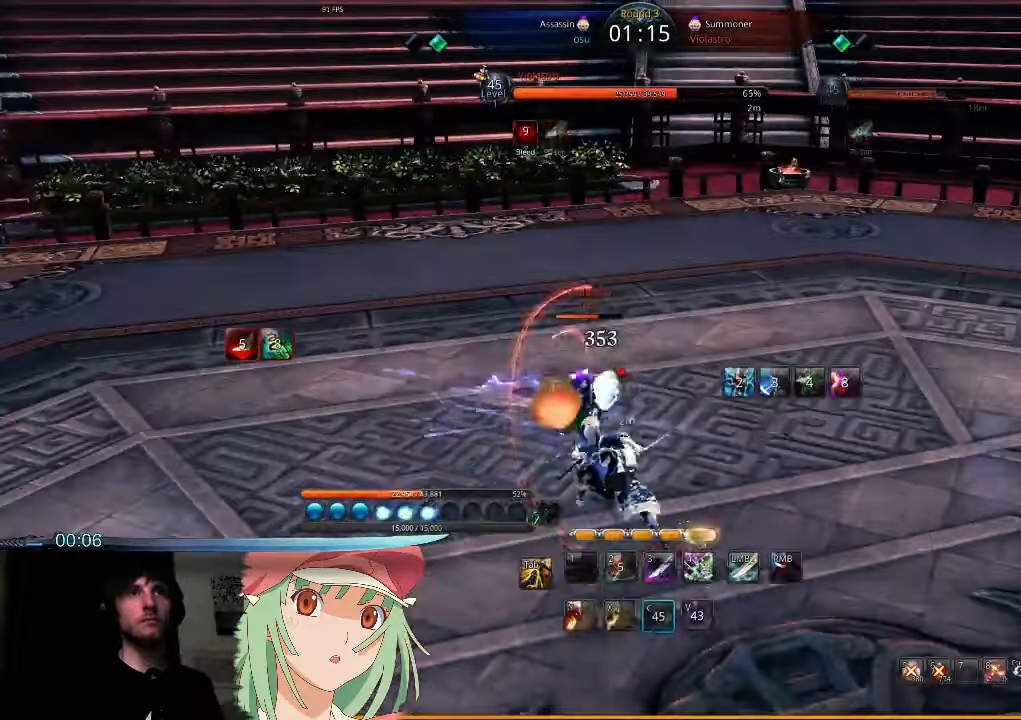
Gameplay with keyboard and mouse; each line is a JSON object with the keys and mouse buttons held at the frame after it. "events" lists presses ("down") and releases ("up") of "1", "2", "3", "4", "5", "6", "7", "a", "b", "backslash", "c", "caps_lock", "d", "e", "f", "g", "h", "q", "r", "s", "shift", "t", "tab", "tilde", "v", "w", "x", "y", "z", "mouse_left" and "mouse_right" between this image and that frame as [ms after this image, input, new state], when the widget could be followed in between. "mouse_left", "mouse_right" = the "left", "right" buttons of the "mouse" list. No other keys are recorded. Mouse movement is not recorded.
{"keys": [], "mouse": [], "events": []}
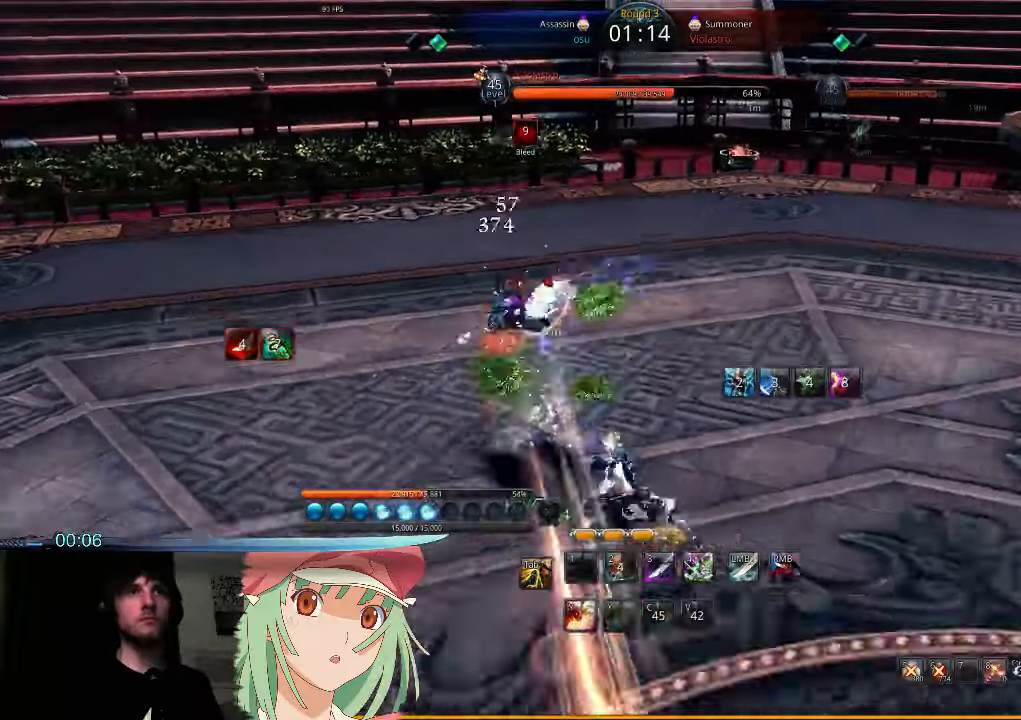
{"keys": ["w"], "mouse": [], "events": [[433, "w", "down"]]}
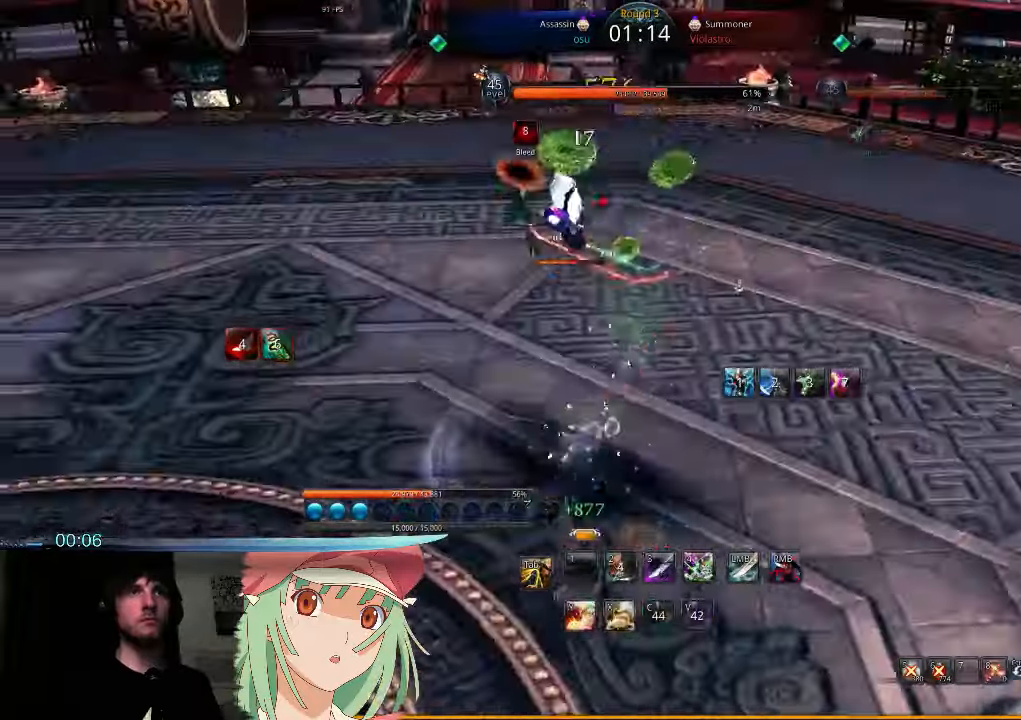
{"keys": ["4", "w"], "mouse": [], "events": [[333, "4", "down"], [433, "4", "up"], [500, "4", "down"]]}
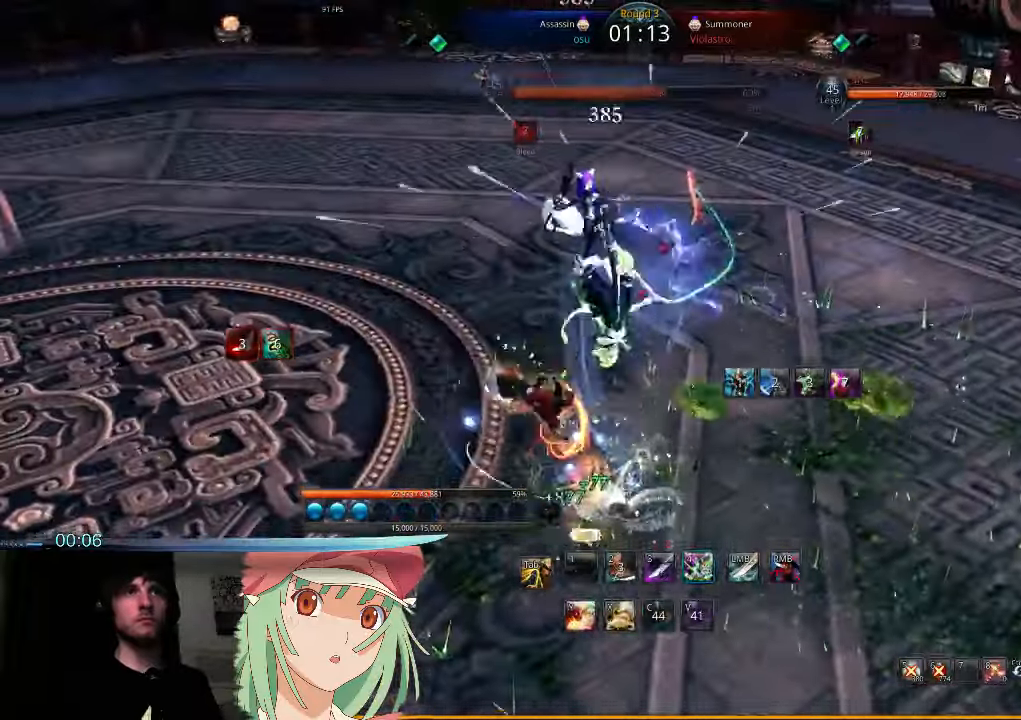
{"keys": ["a"], "mouse": [], "events": [[67, "4", "up"], [167, "4", "down"], [233, "4", "up"], [267, "a", "down"], [333, "4", "down"], [400, "4", "up"], [400, "w", "up"]]}
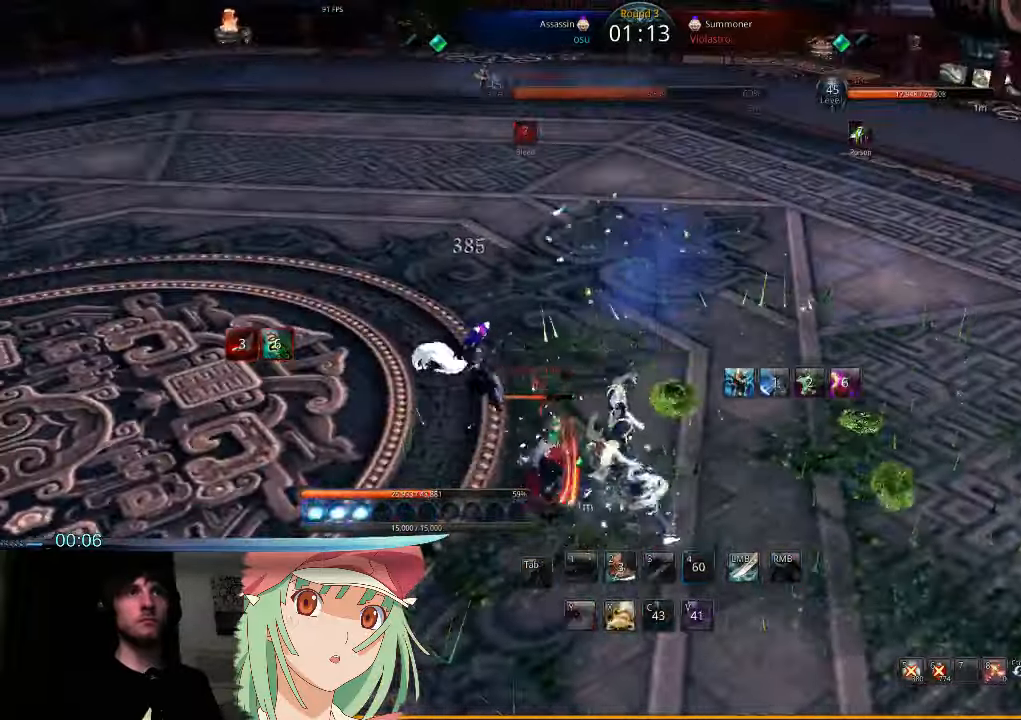
{"keys": ["a"], "mouse": [], "events": [[67, "x", "down"], [133, "x", "up"], [200, "x", "down"], [267, "x", "up"], [333, "x", "down"], [400, "x", "up"]]}
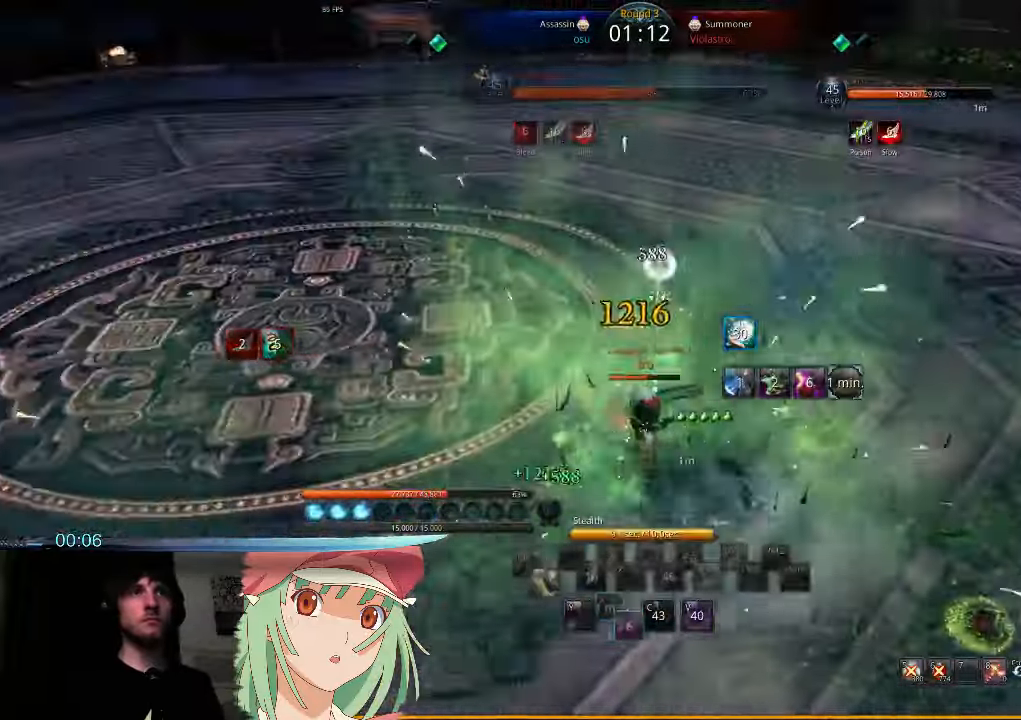
{"keys": ["a"], "mouse": [], "events": []}
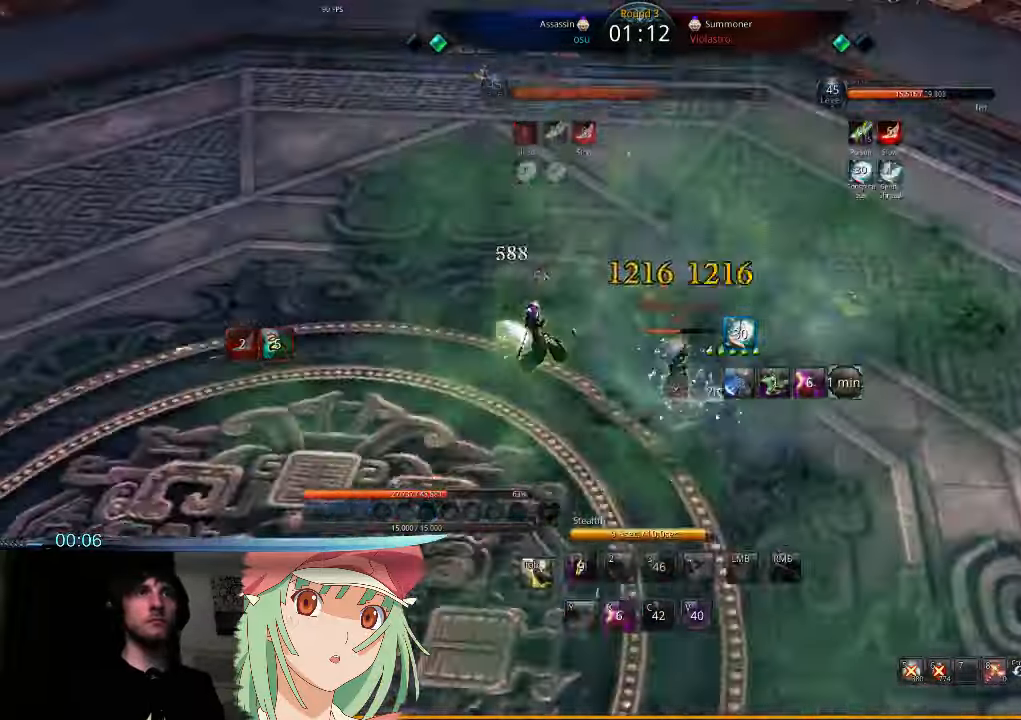
{"keys": ["w"], "mouse": [], "events": [[200, "w", "down"], [300, "a", "up"], [300, "mouse_right", "down"], [300, "t", "down"], [433, "mouse_right", "up"], [433, "t", "up"]]}
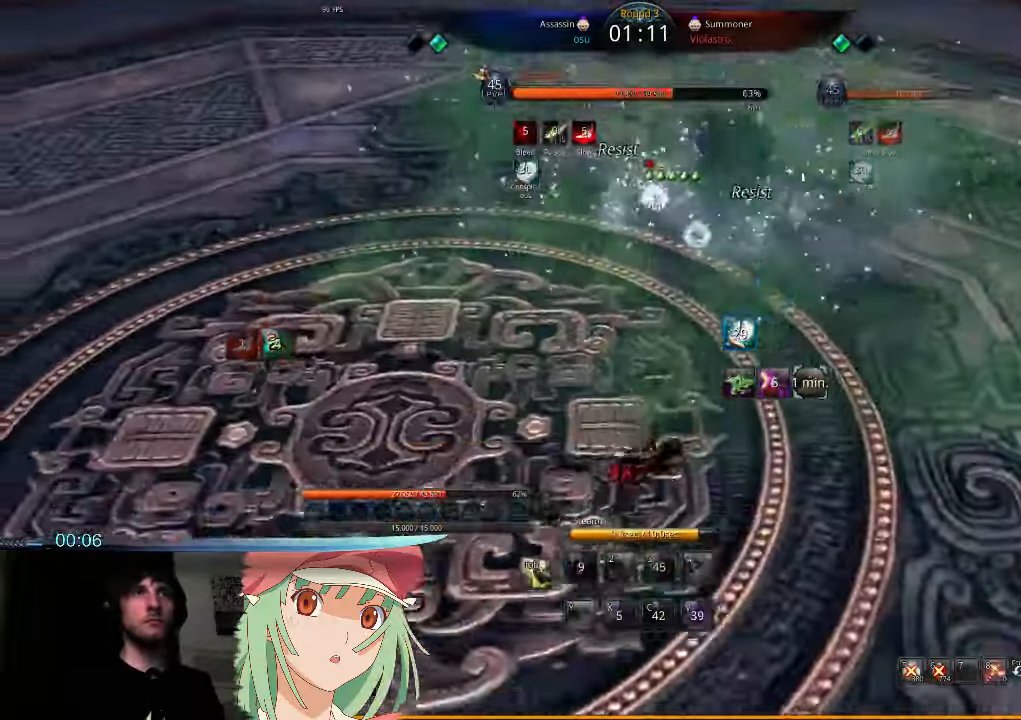
{"keys": ["a"], "mouse": [], "events": [[33, "mouse_right", "down"], [33, "t", "down"], [100, "t", "up"], [133, "mouse_right", "up"], [233, "a", "down"], [233, "mouse_right", "down"], [233, "t", "down"], [300, "t", "up"], [300, "w", "up"], [333, "mouse_right", "up"], [400, "mouse_right", "down"], [400, "t", "down"], [467, "t", "up"], [500, "mouse_right", "up"]]}
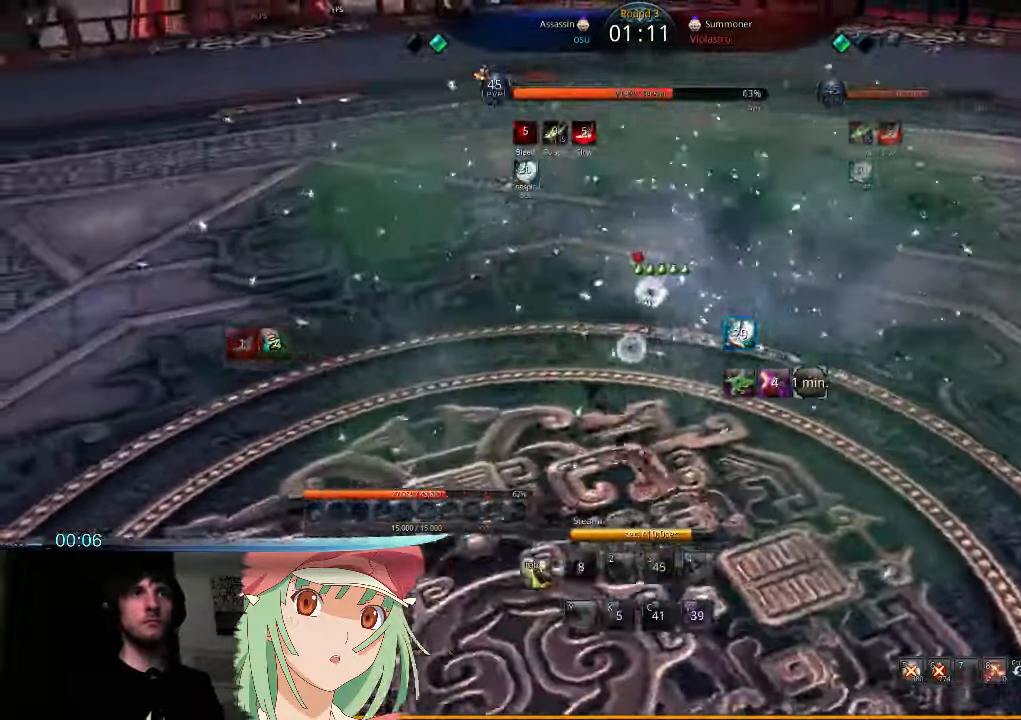
{"keys": [], "mouse": [], "events": [[67, "mouse_right", "down"], [67, "t", "down"], [167, "mouse_right", "up"], [167, "t", "up"], [433, "a", "up"]]}
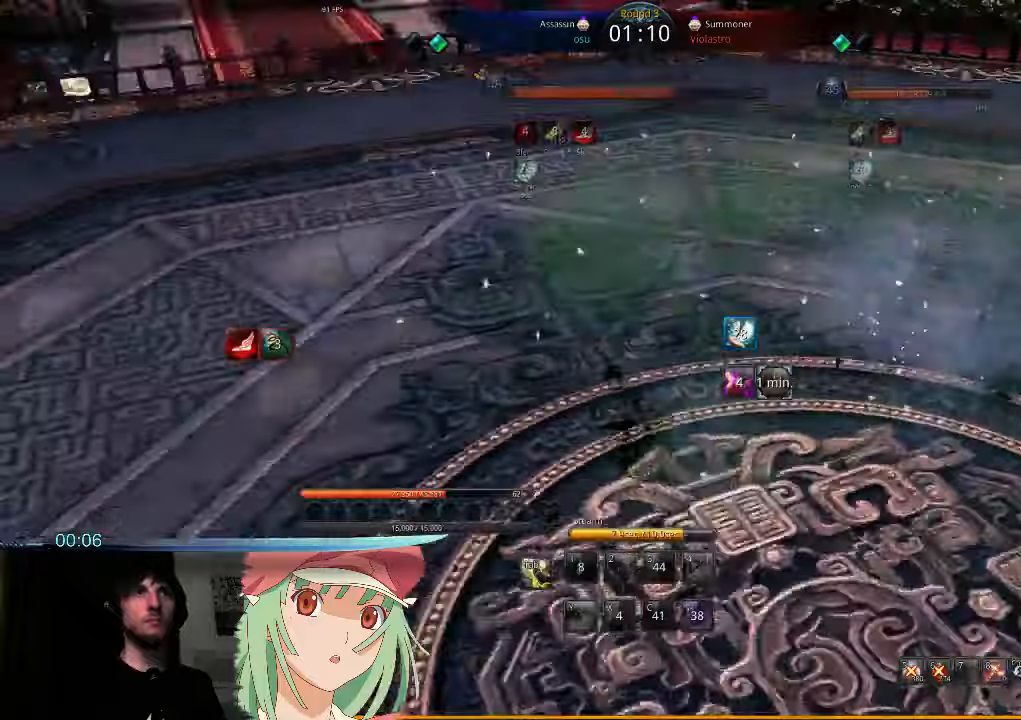
{"keys": [], "mouse": [], "events": []}
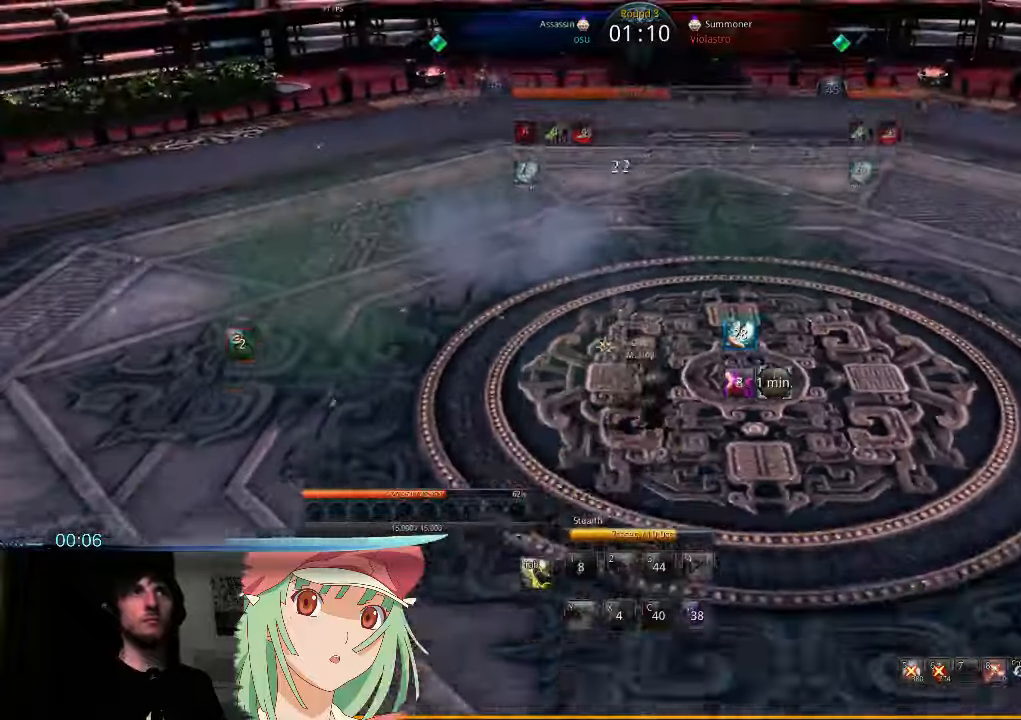
{"keys": ["d"], "mouse": [], "events": [[33, "d", "down"]]}
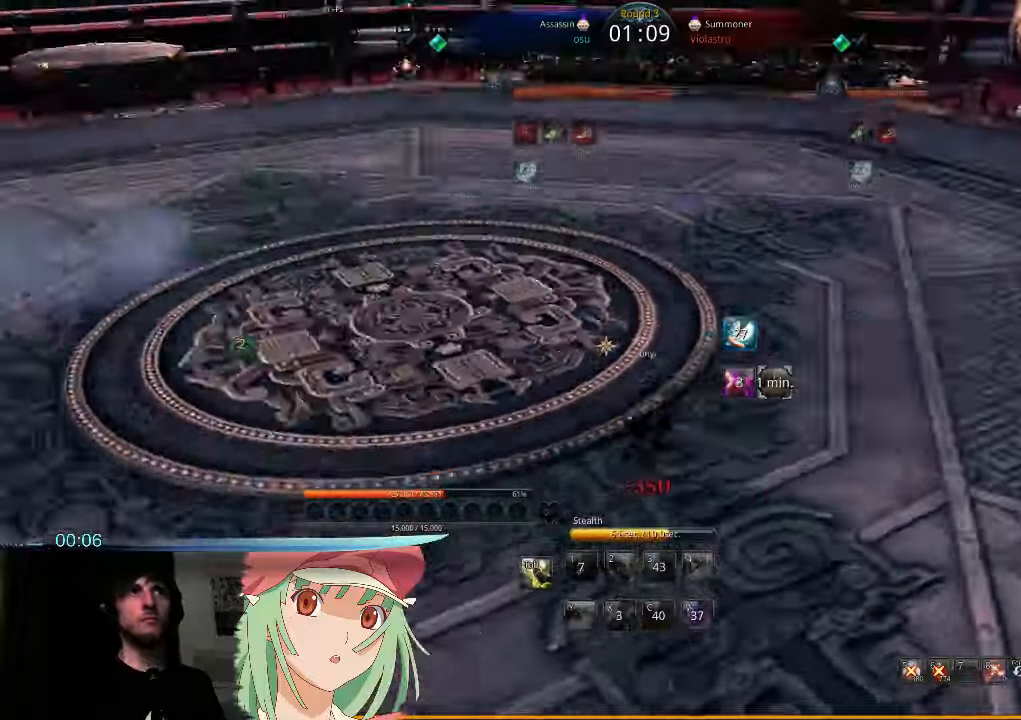
{"keys": ["d"], "mouse": [], "events": []}
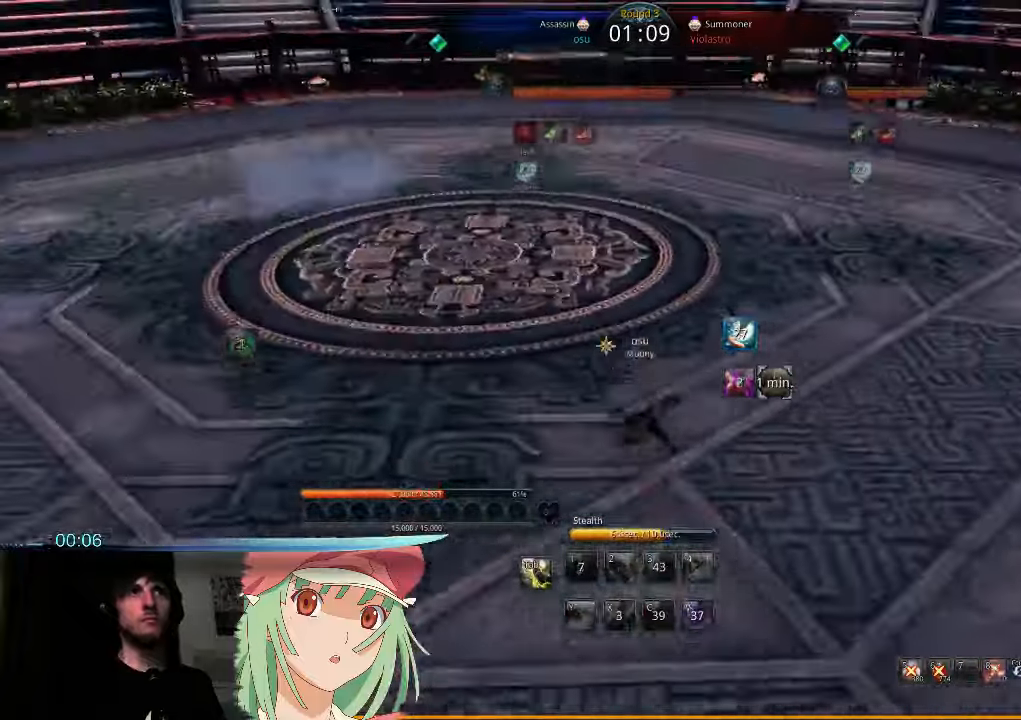
{"keys": ["d"], "mouse": [], "events": []}
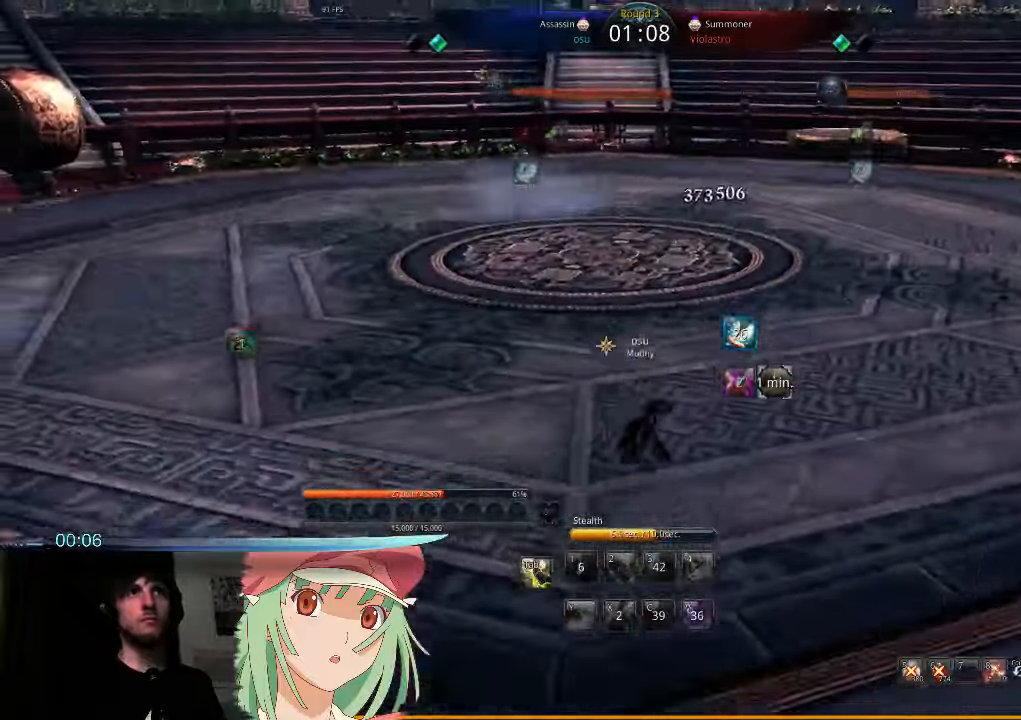
{"keys": ["d"], "mouse": [], "events": []}
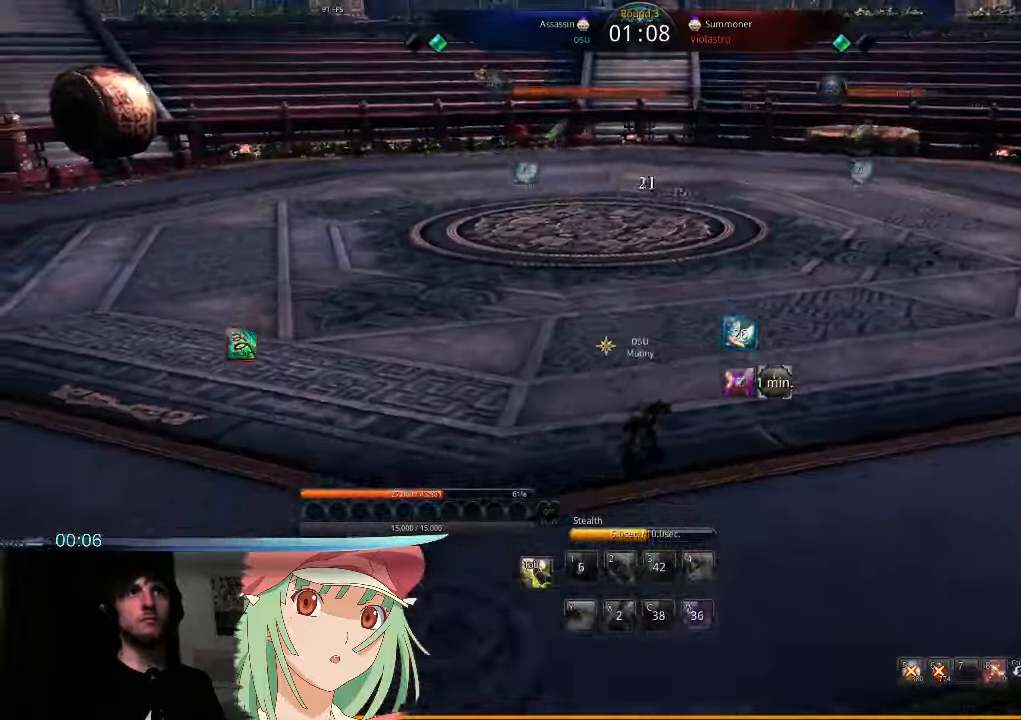
{"keys": ["d"], "mouse": [], "events": []}
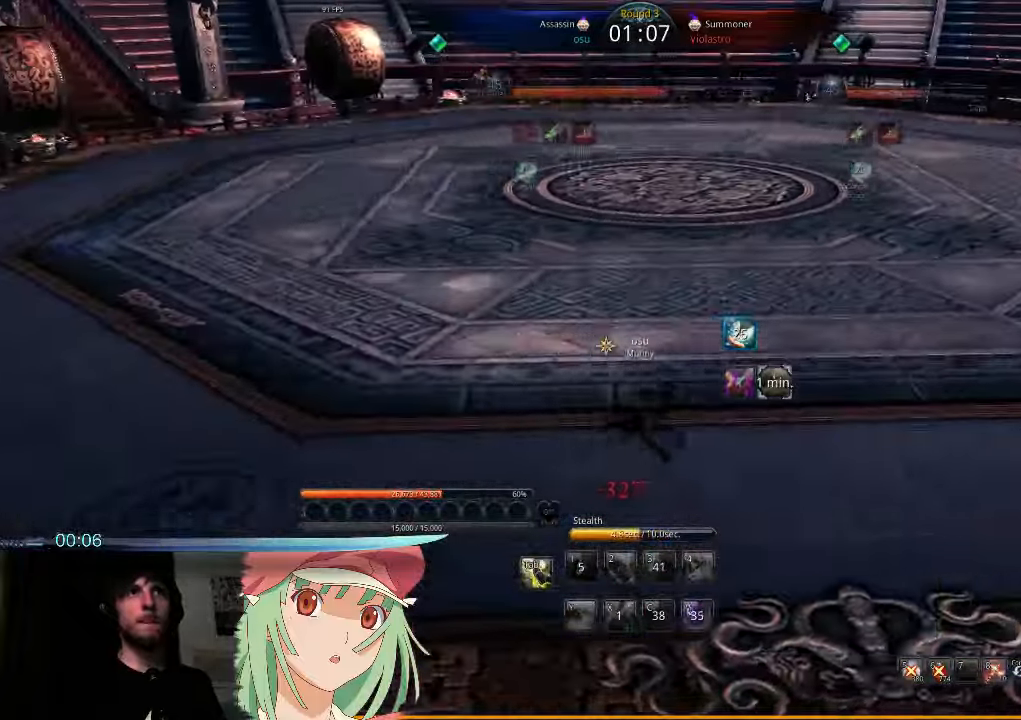
{"keys": ["d"], "mouse": [], "events": []}
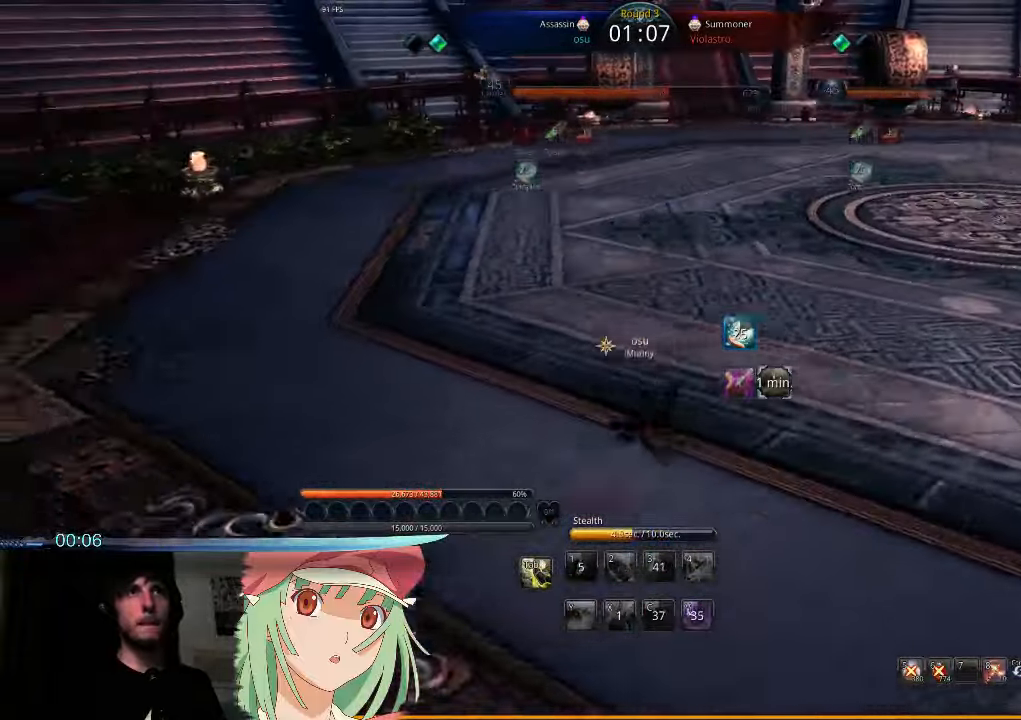
{"keys": ["d", "w"], "mouse": [], "events": [[433, "w", "down"]]}
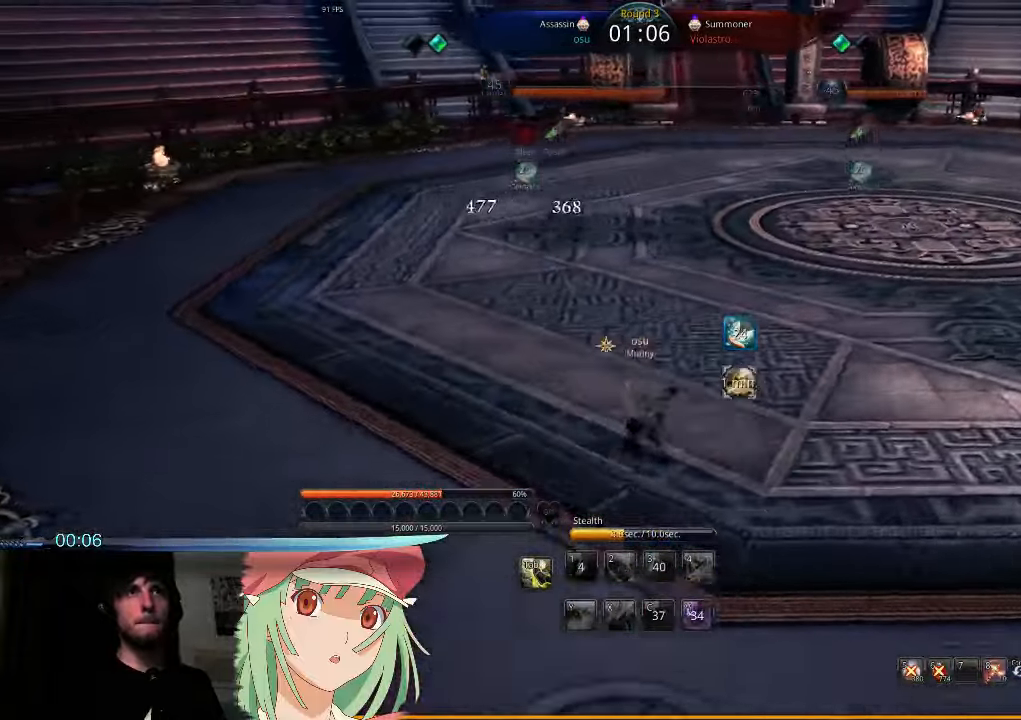
{"keys": ["d"], "mouse": [], "events": [[233, "w", "up"]]}
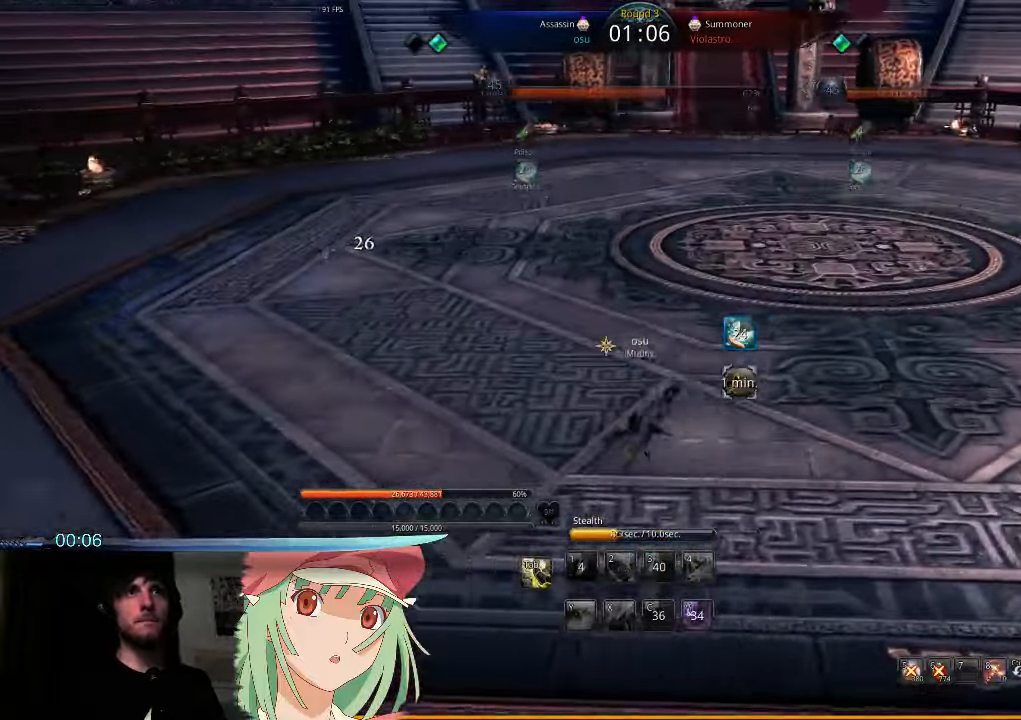
{"keys": ["d"], "mouse": [], "events": []}
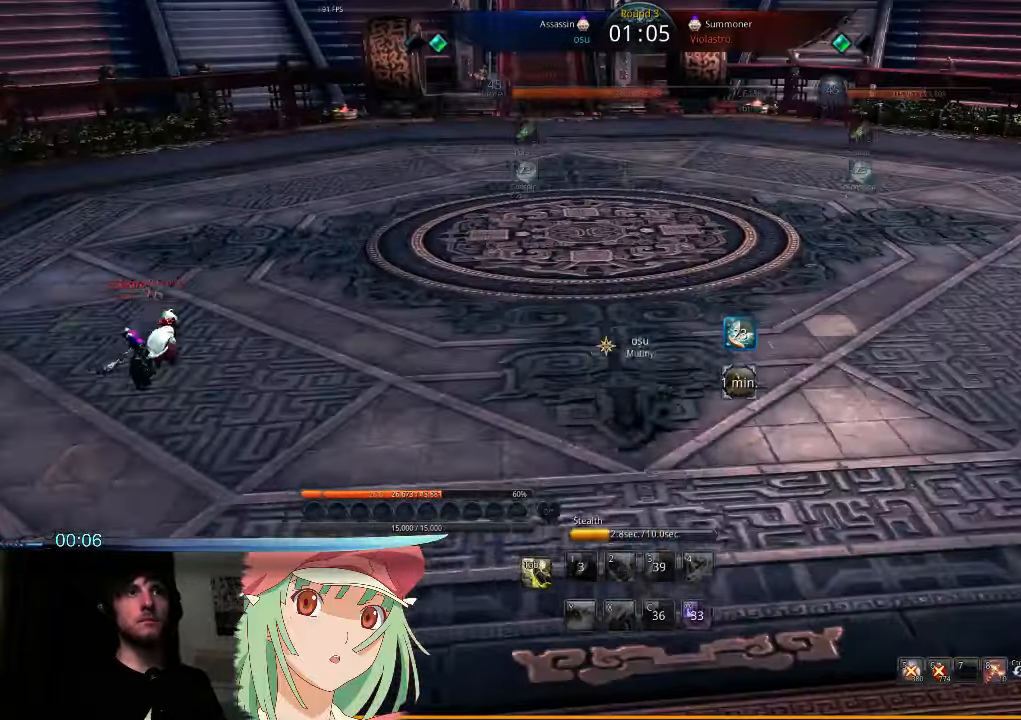
{"keys": ["d"], "mouse": [], "events": []}
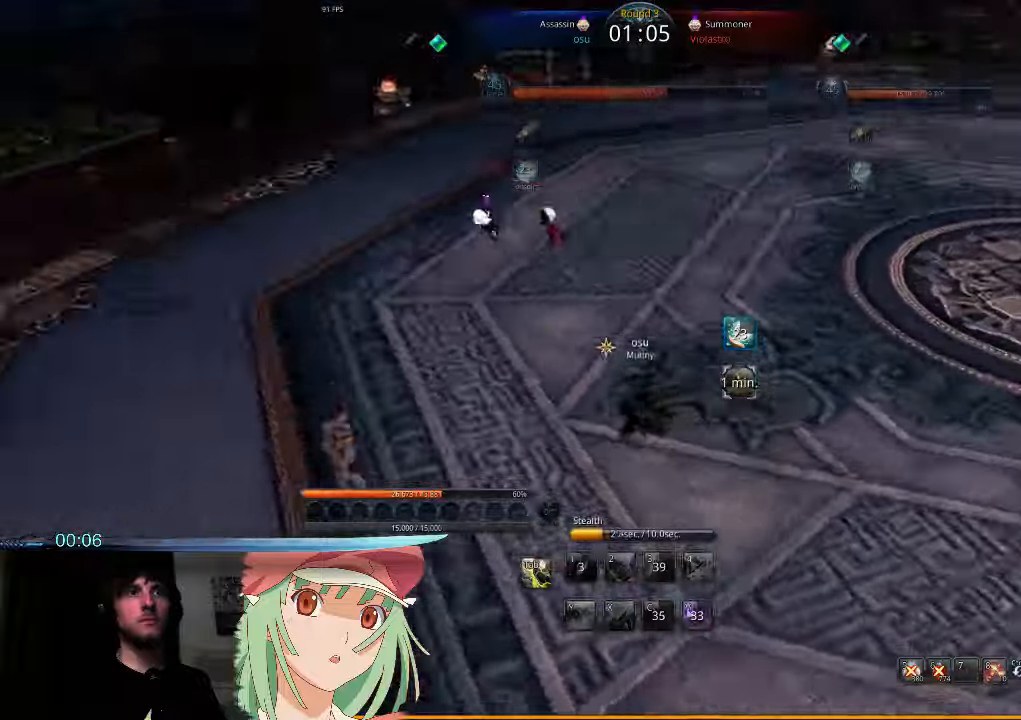
{"keys": ["d", "w"], "mouse": [], "events": [[334, "w", "down"]]}
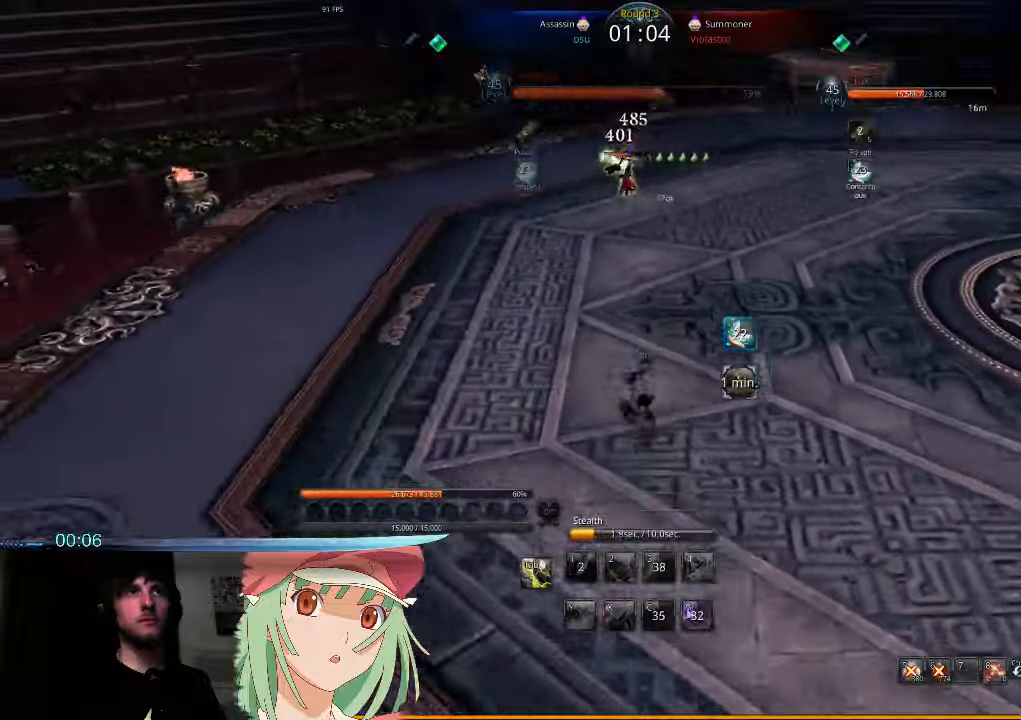
{"keys": ["w"], "mouse": [], "events": [[67, "d", "up"]]}
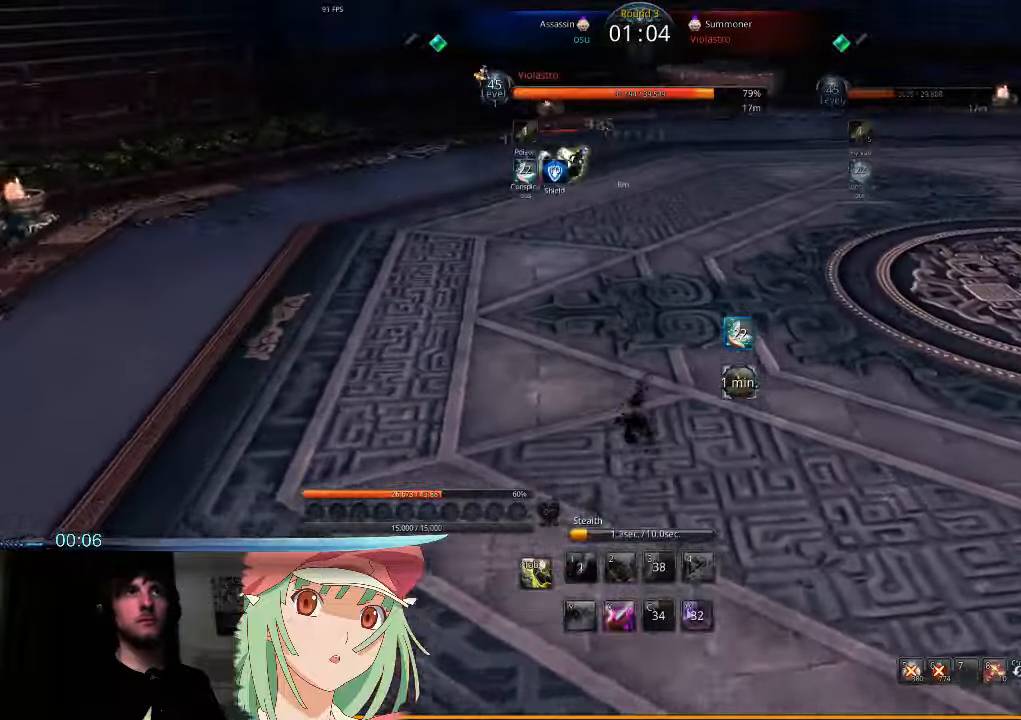
{"keys": ["d", "tab", "w"], "mouse": [], "events": [[167, "tab", "down"], [300, "tab", "up"], [334, "d", "down"], [367, "tab", "down"], [400, "tab", "up"], [500, "tab", "down"]]}
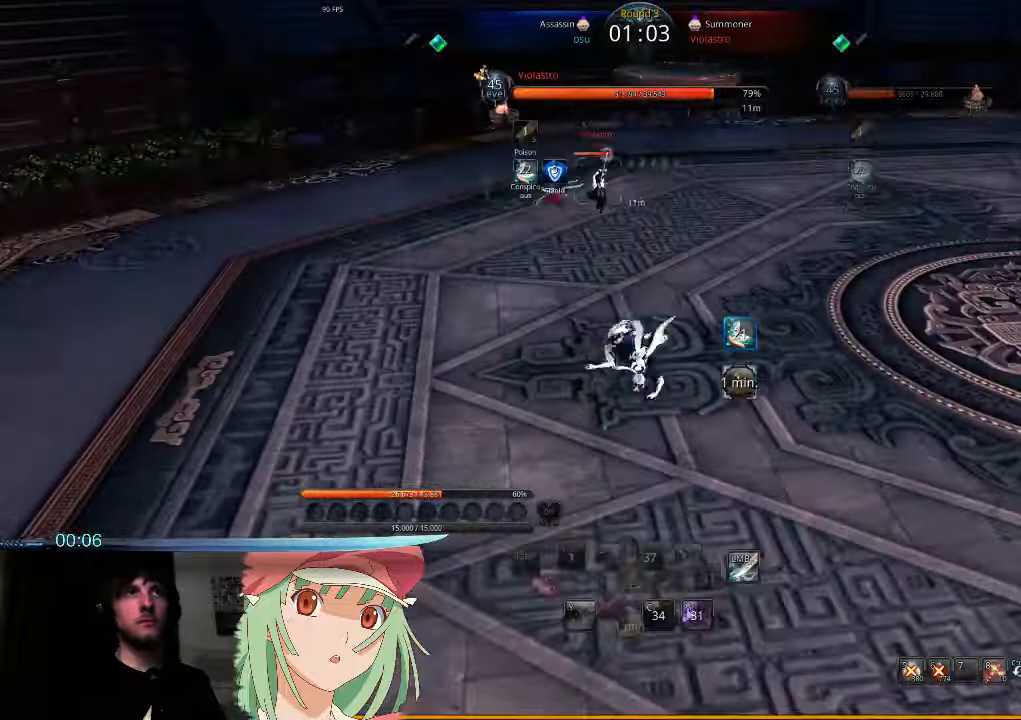
{"keys": ["d"], "mouse": [], "events": [[67, "tab", "up"], [134, "tab", "down"], [200, "tab", "up"], [200, "w", "up"], [267, "tab", "down"], [367, "tab", "up"]]}
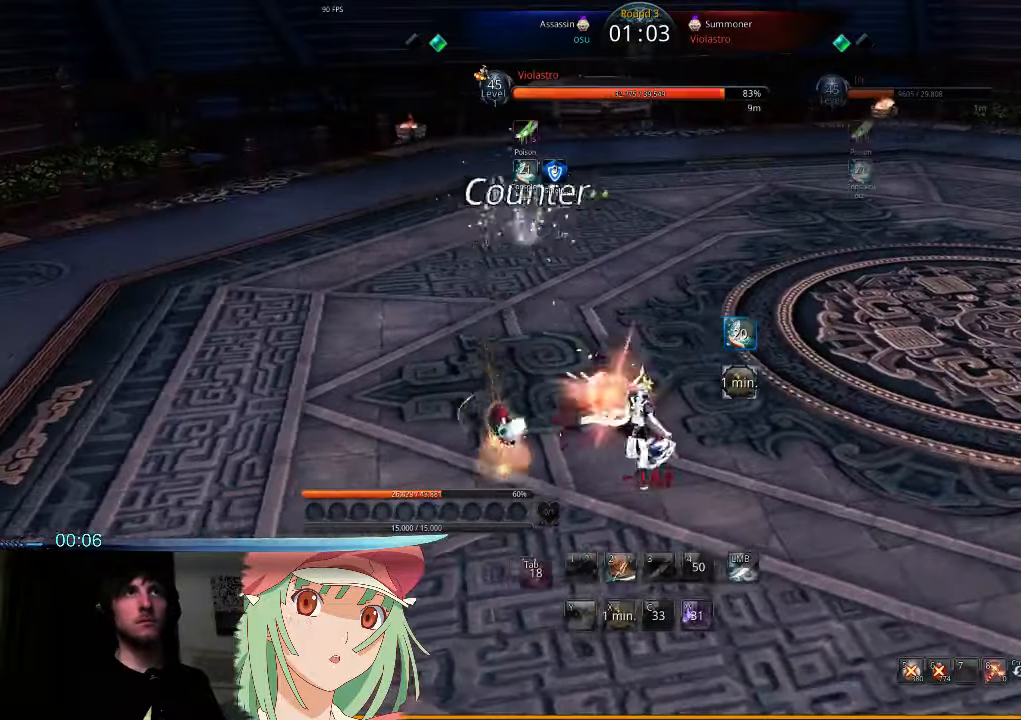
{"keys": ["1", "d"], "mouse": [], "events": [[334, "1", "down"], [434, "1", "up"], [500, "1", "down"]]}
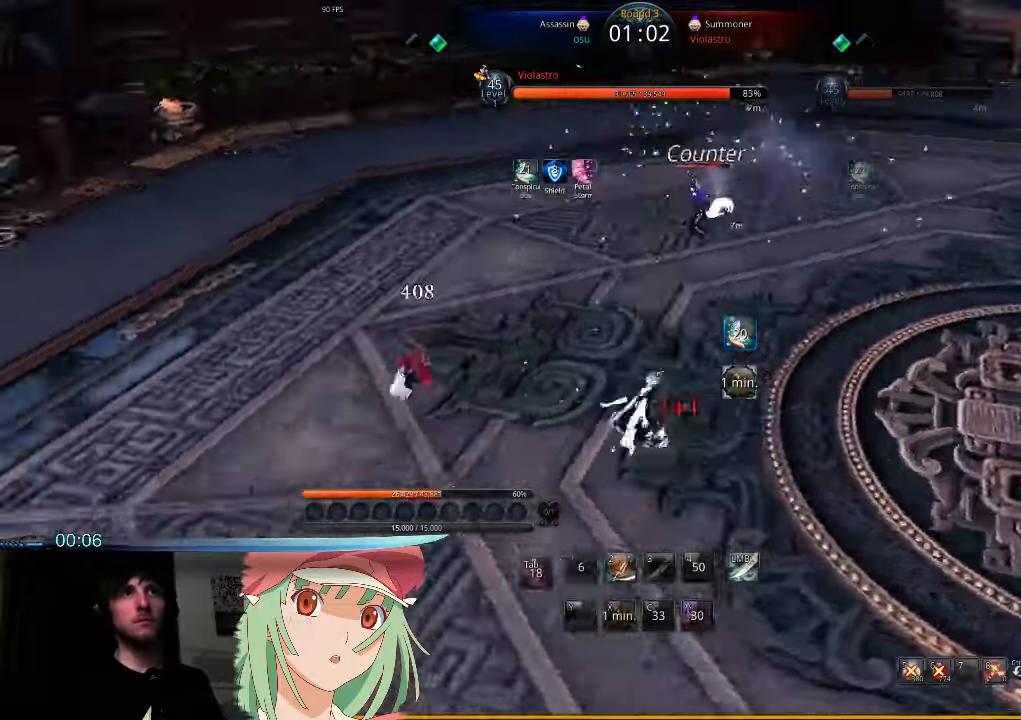
{"keys": ["d", "q"], "mouse": [], "events": [[100, "1", "up"], [334, "q", "down"], [434, "q", "up"], [500, "q", "down"]]}
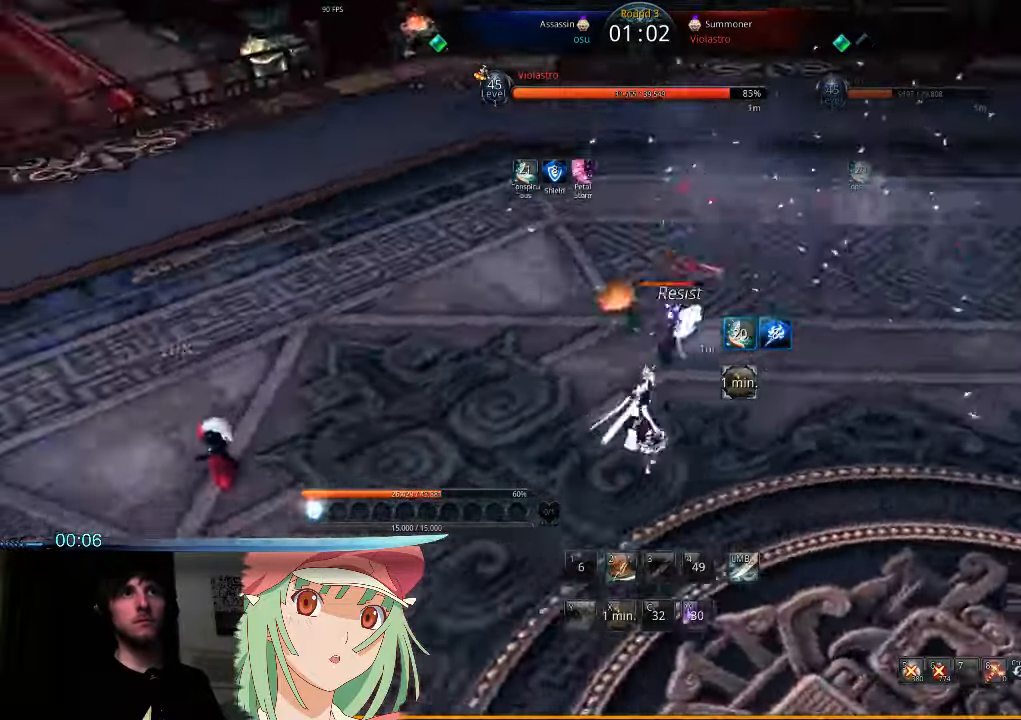
{"keys": ["d", "q"], "mouse": [], "events": [[200, "q", "up"], [300, "q", "down"], [367, "q", "up"], [434, "q", "down"]]}
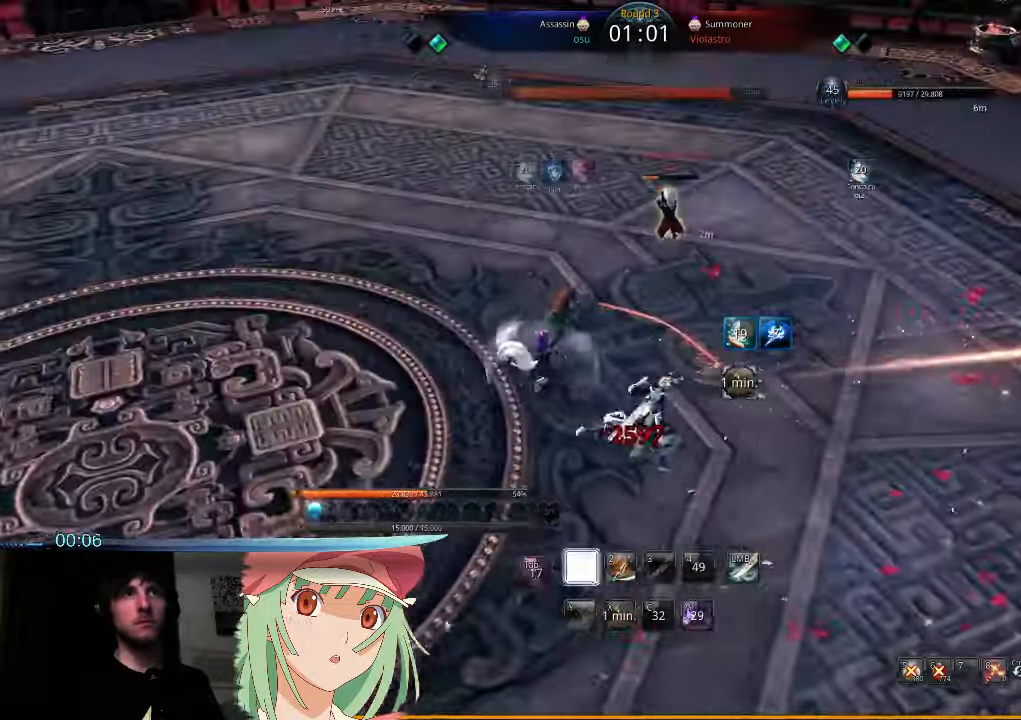
{"keys": ["d", "q", "w"], "mouse": [], "events": [[34, "q", "up"], [134, "q", "down"], [234, "q", "up"], [300, "q", "down"], [300, "w", "down"], [400, "q", "up"], [467, "q", "down"]]}
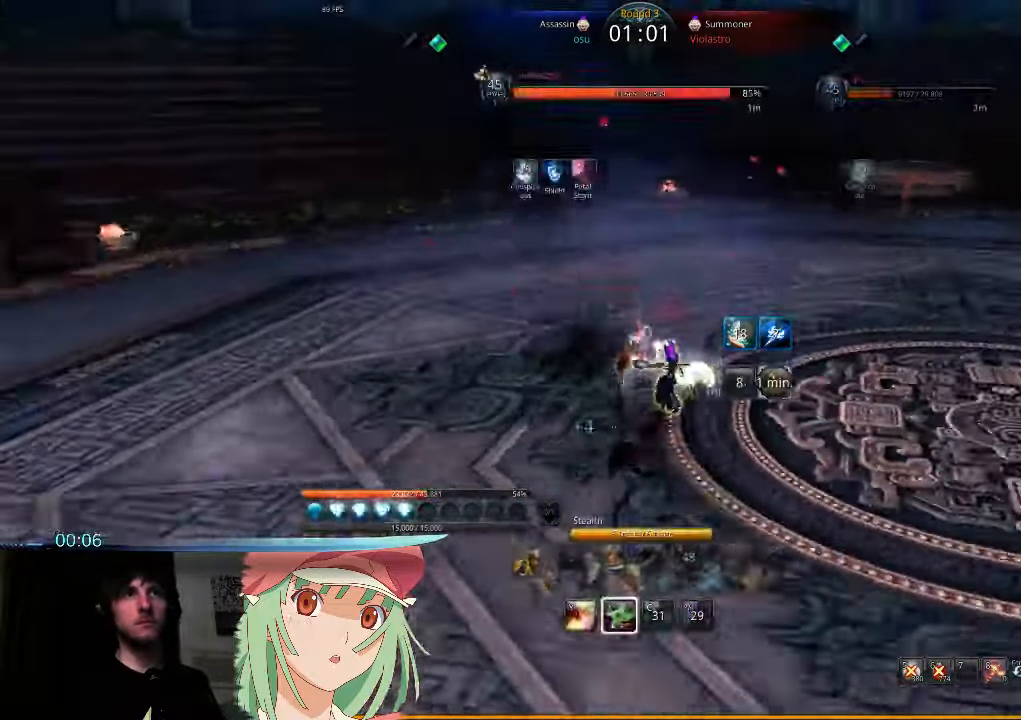
{"keys": ["d"], "mouse": [], "events": [[67, "q", "up"], [100, "w", "up"]]}
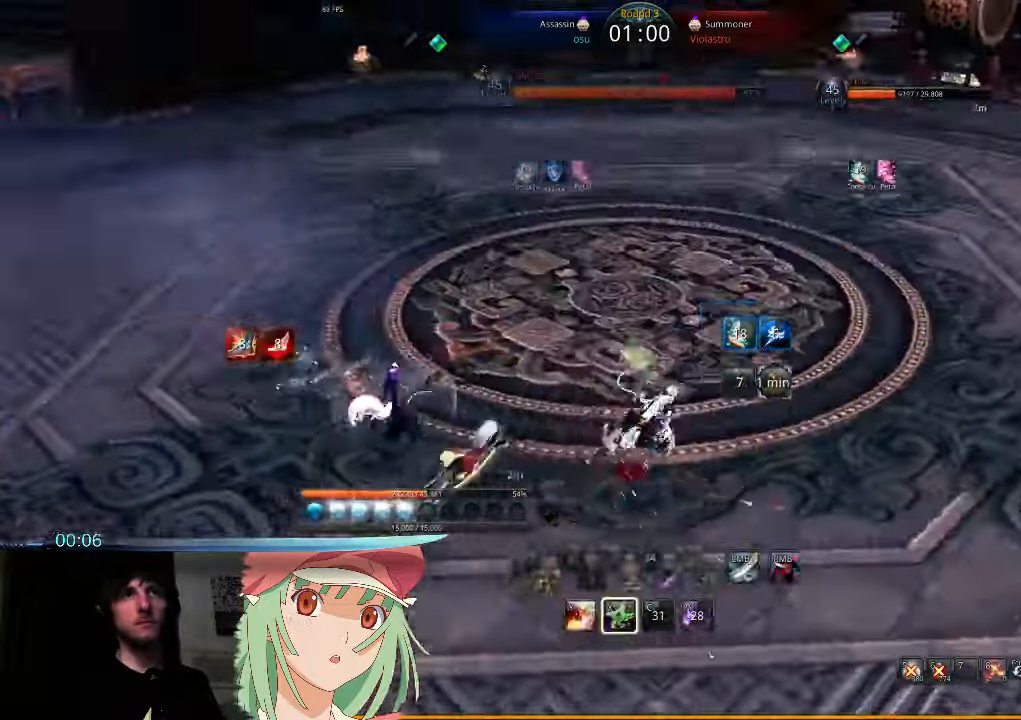
{"keys": ["s"], "mouse": [], "events": [[100, "d", "up"], [200, "x", "down"], [267, "x", "up"], [400, "s", "down"]]}